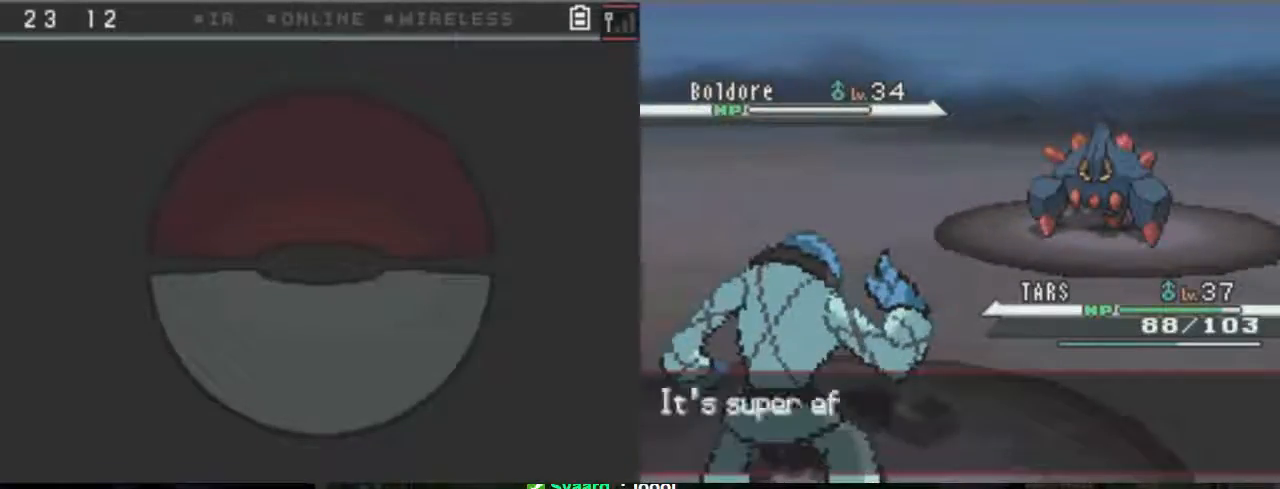
Gameplay with a controller (Xbox layout); each line is a JSON object with the inputs held at the frame after it. "events" lists button and stick changes between this image and that frame as [ms after this image, input, new state], when the widget could be followed in between. Not read: L3 R3 left_stick right_stick.
{"buttons": ["A"], "events": []}
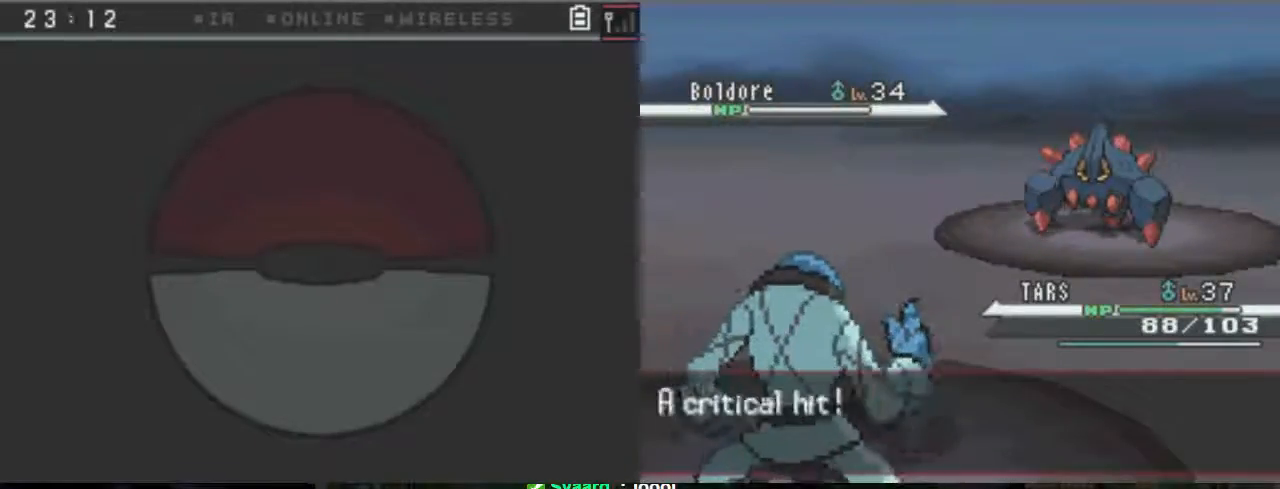
{"buttons": ["A"], "events": [[467, "B", "down"], [500, "B", "up"]]}
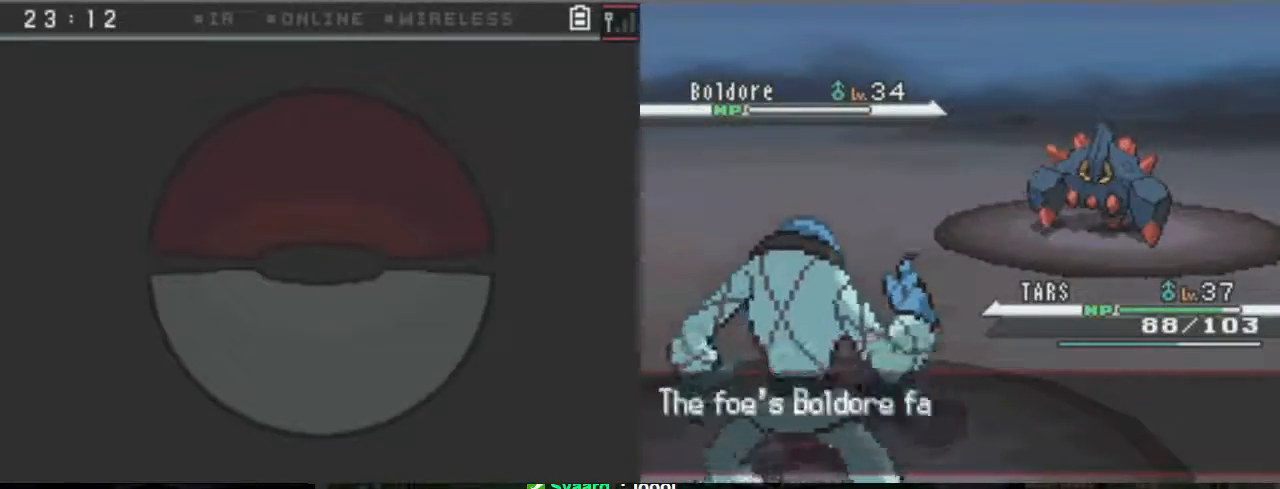
{"buttons": ["A", "B"], "events": [[133, "B", "down"]]}
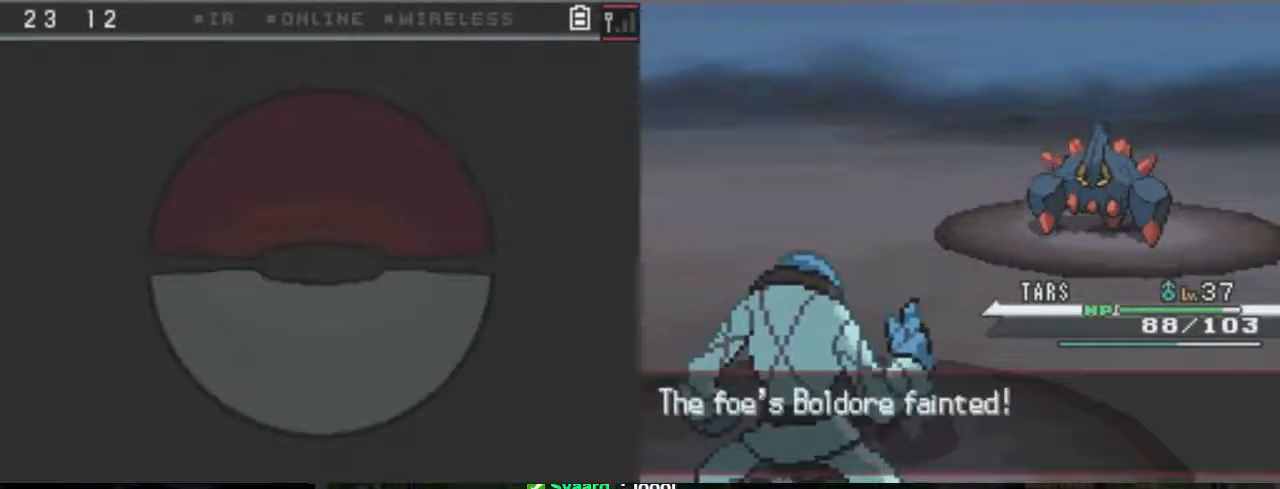
{"buttons": ["A", "B"], "events": [[233, "B", "up"], [267, "B", "down"], [400, "B", "up"], [433, "B", "down"]]}
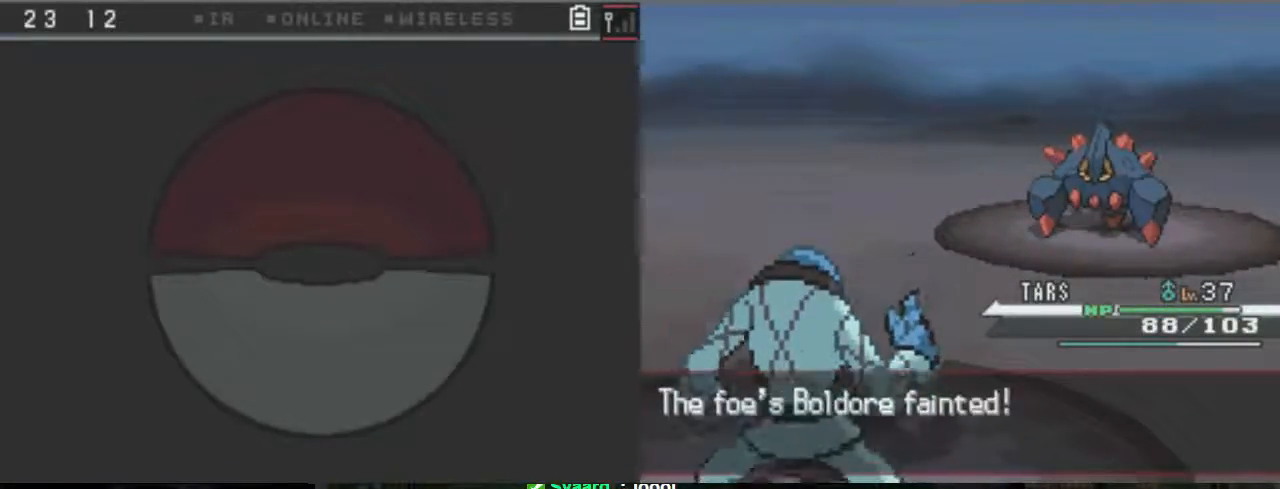
{"buttons": ["A", "B"], "events": [[67, "B", "up"], [500, "B", "down"]]}
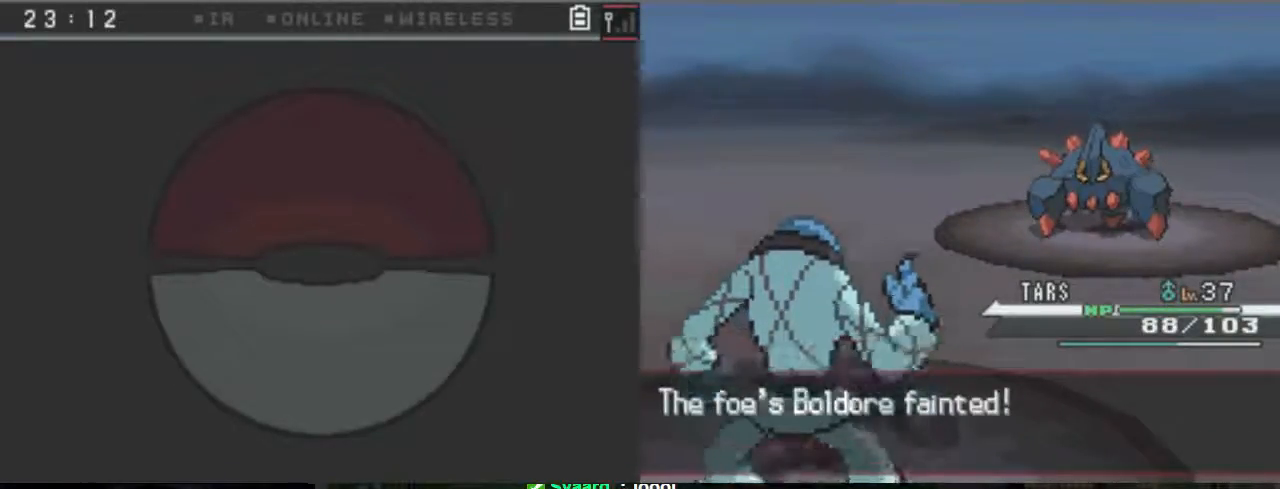
{"buttons": ["A", "B"], "events": [[67, "B", "up"], [200, "B", "down"]]}
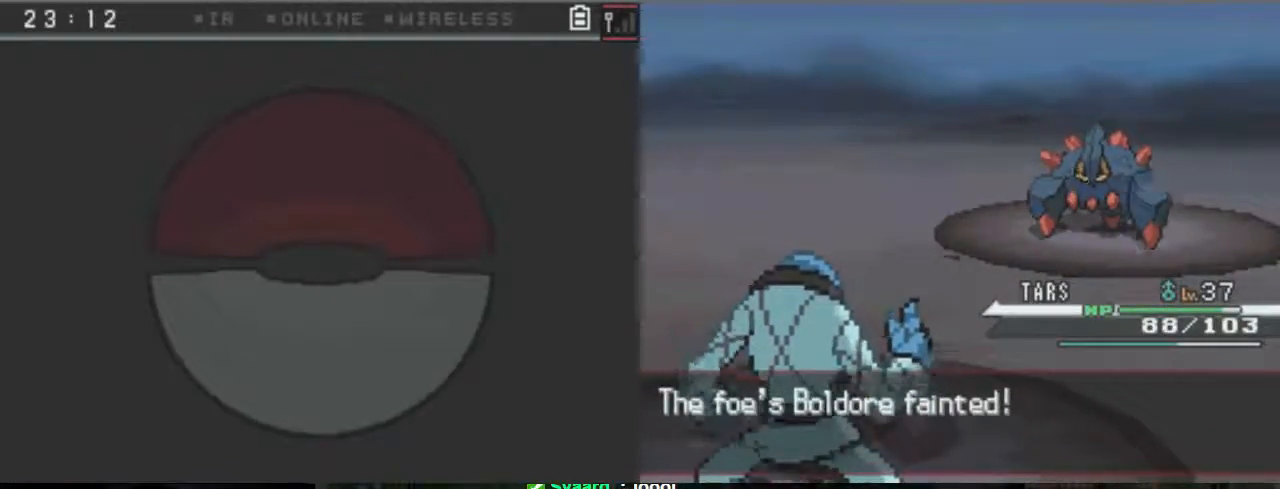
{"buttons": ["A"], "events": [[267, "B", "up"]]}
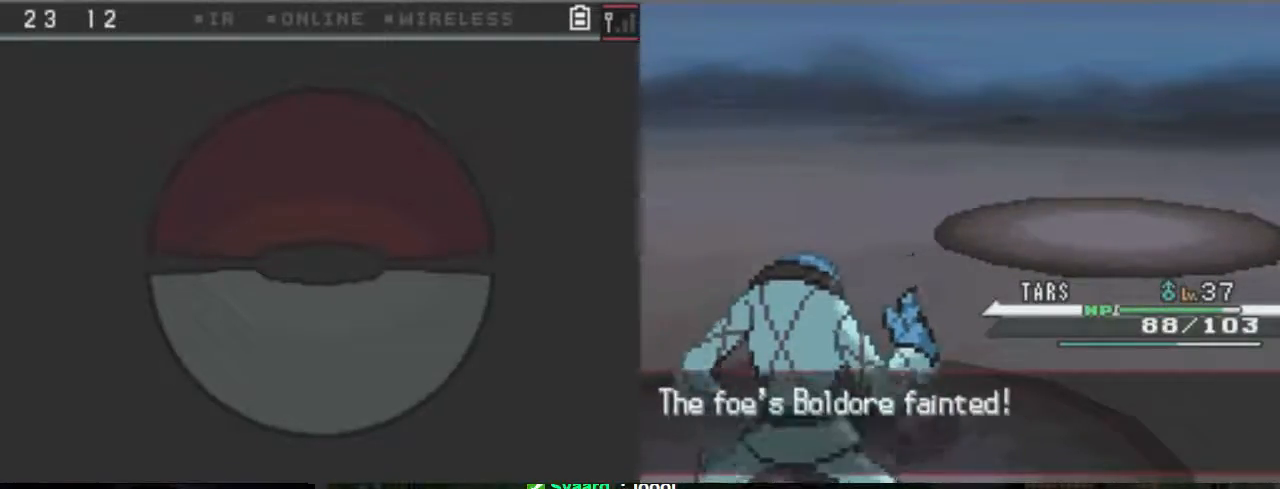
{"buttons": ["A"], "events": []}
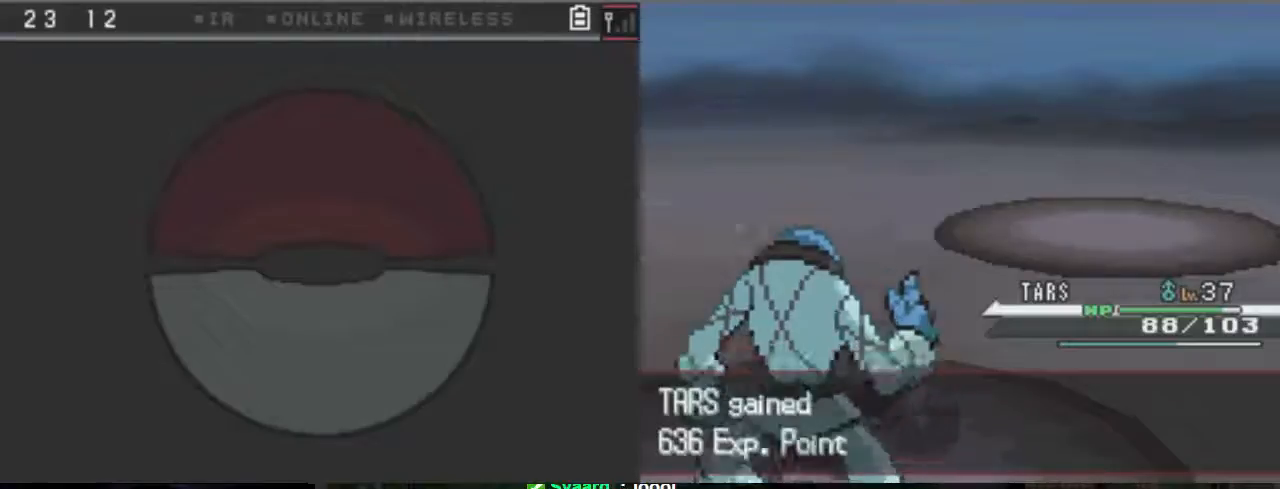
{"buttons": ["A"], "events": []}
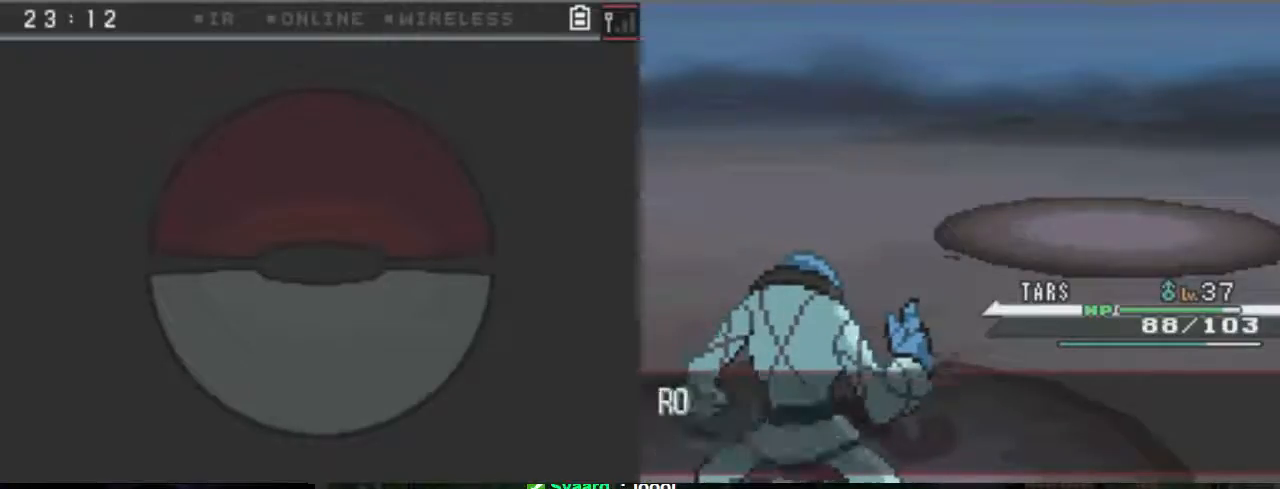
{"buttons": ["A"], "events": []}
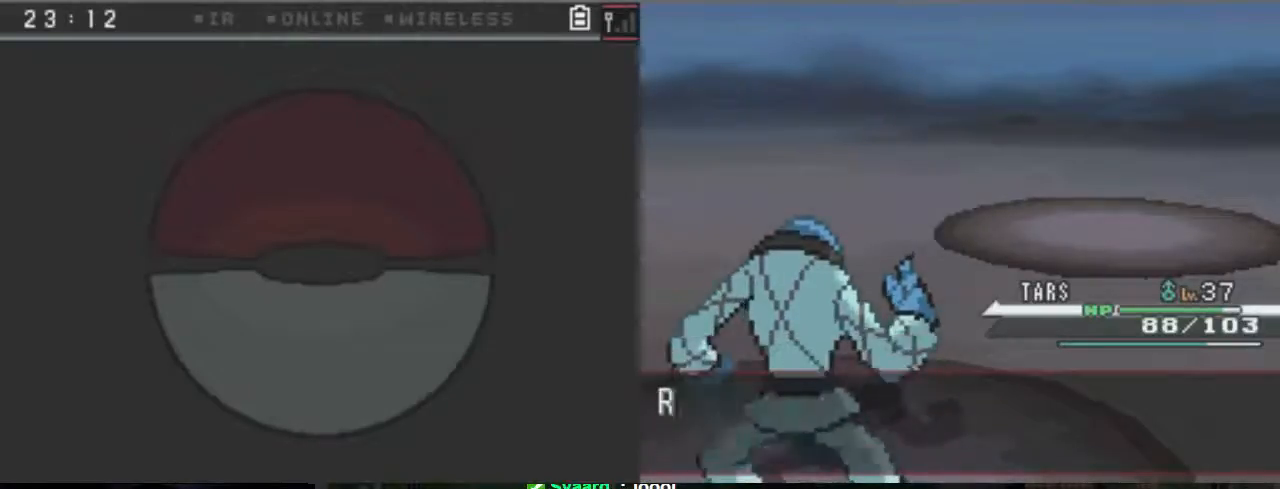
{"buttons": ["A"], "events": []}
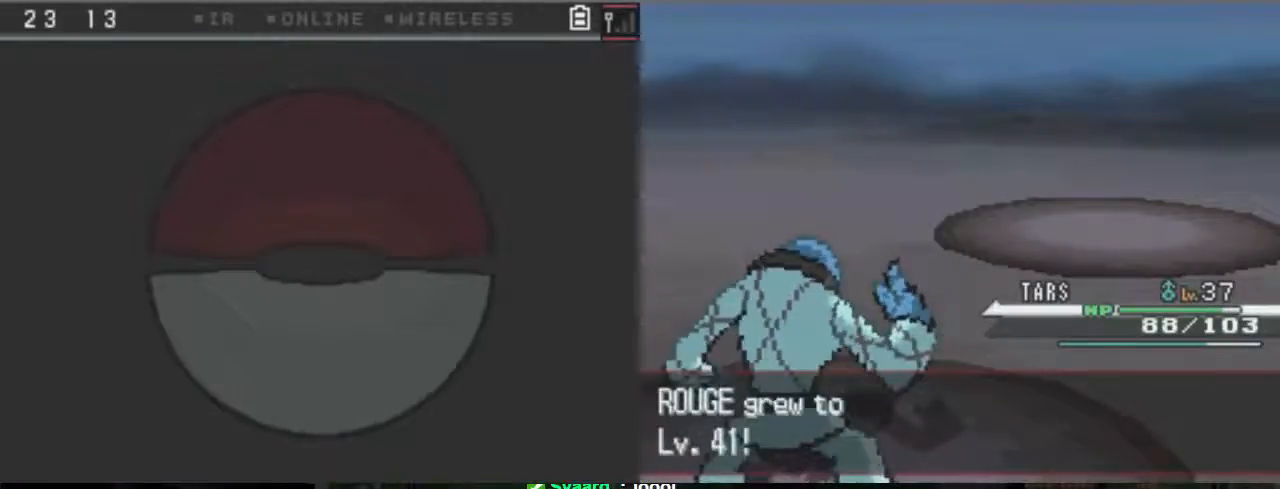
{"buttons": ["A"], "events": []}
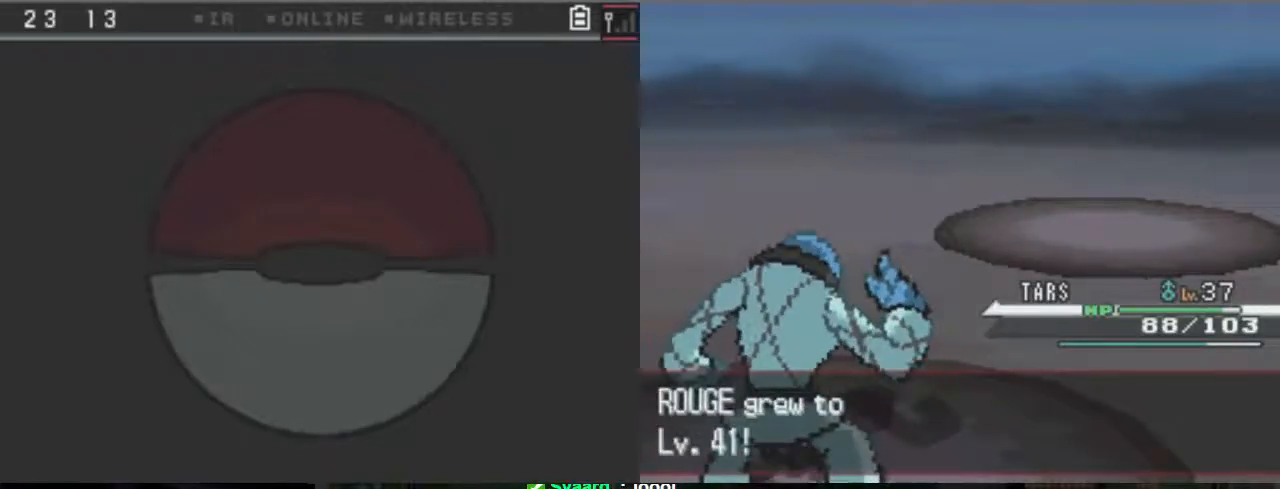
{"buttons": ["A"], "events": []}
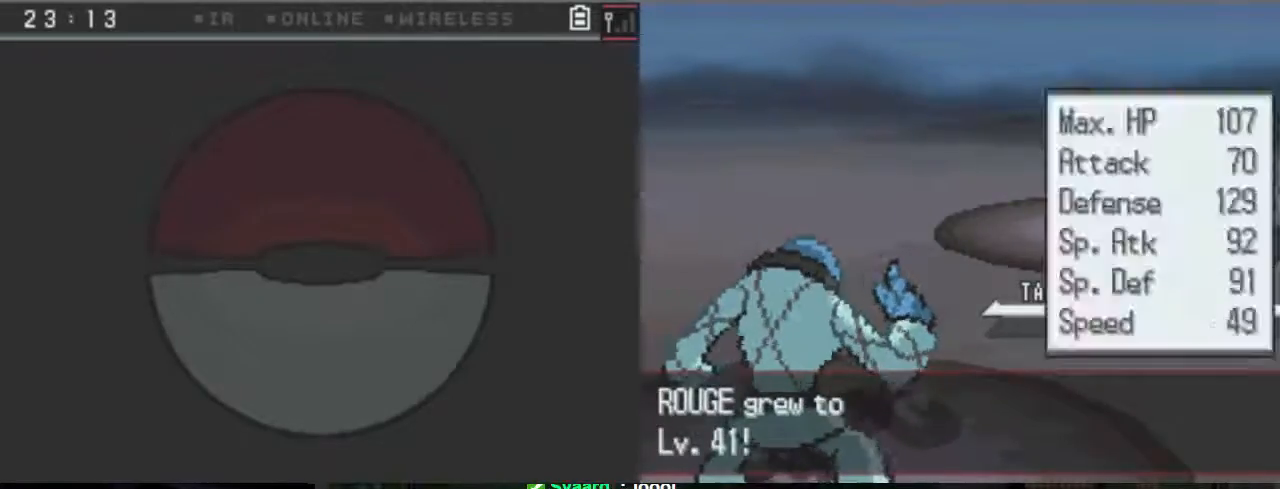
{"buttons": ["A"], "events": []}
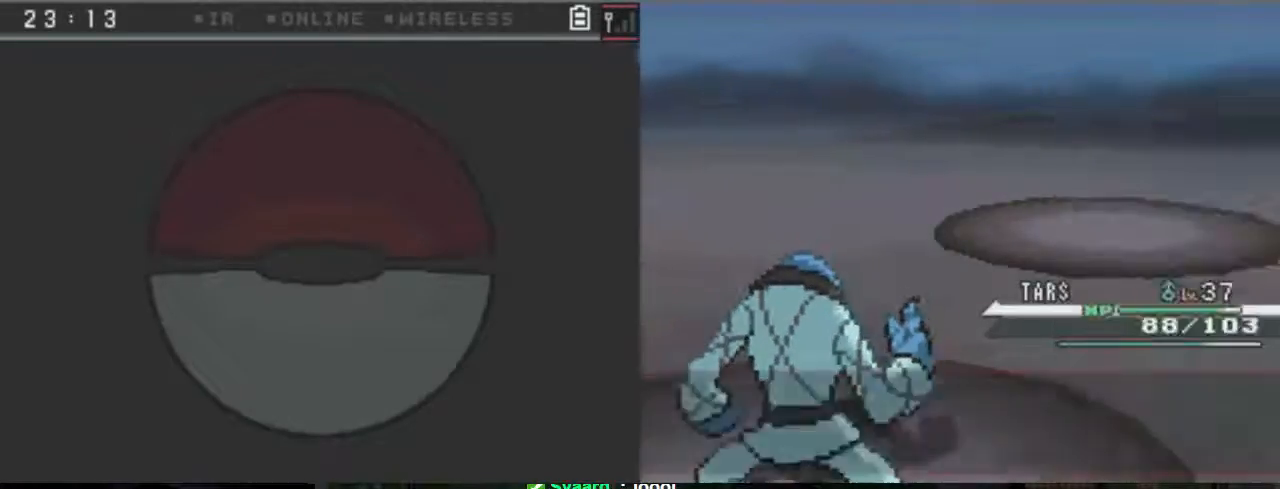
{"buttons": ["A"], "events": []}
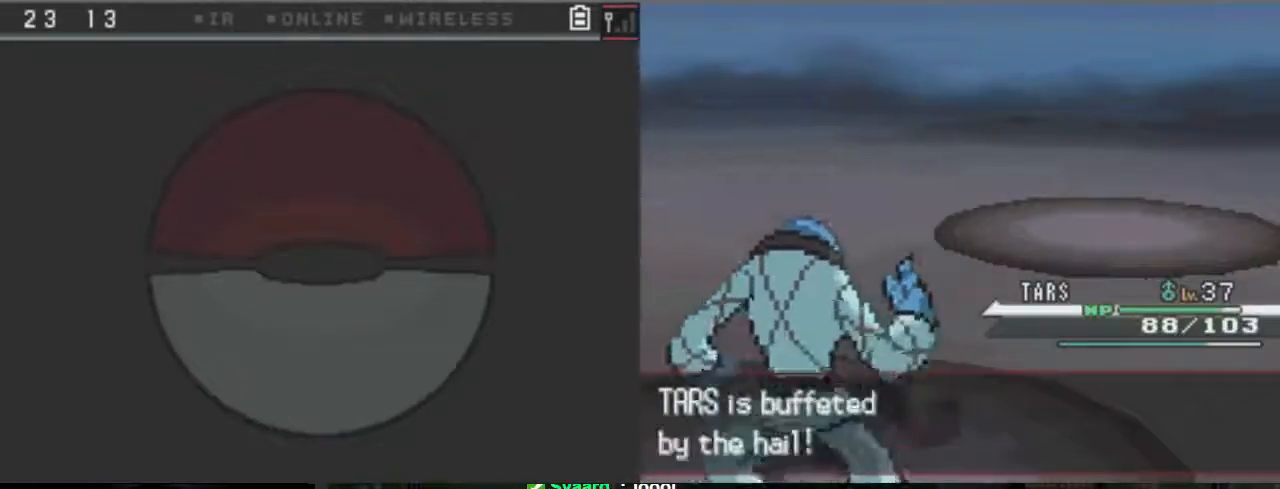
{"buttons": ["A"], "events": []}
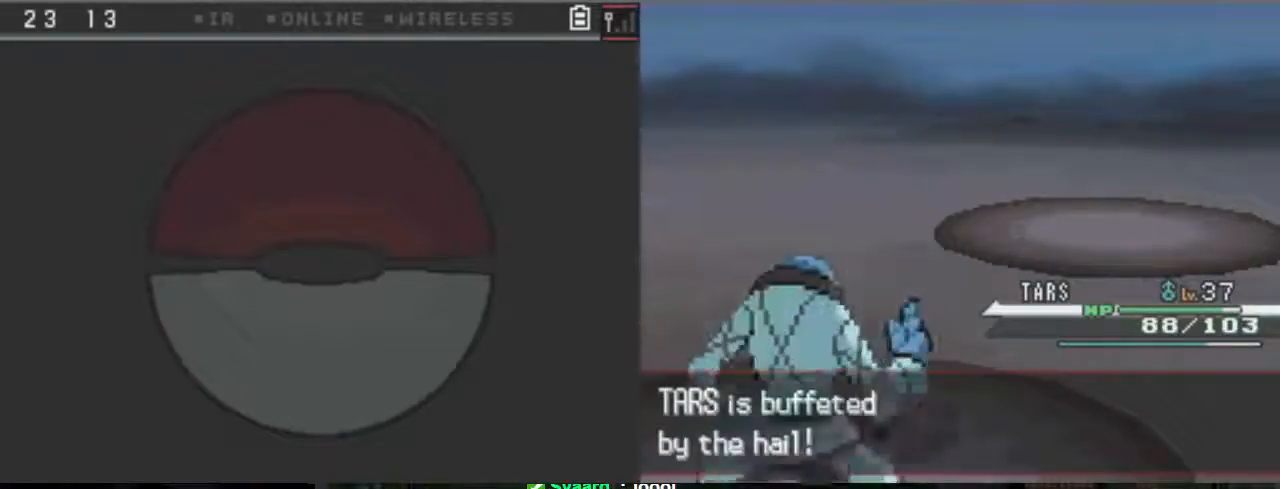
{"buttons": ["A"], "events": []}
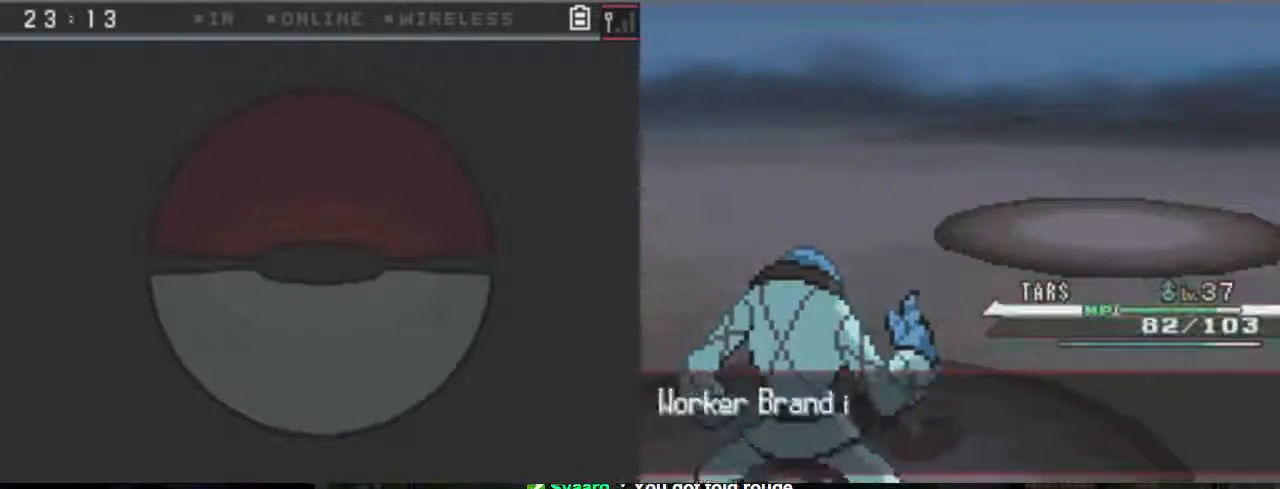
{"buttons": ["A"], "events": []}
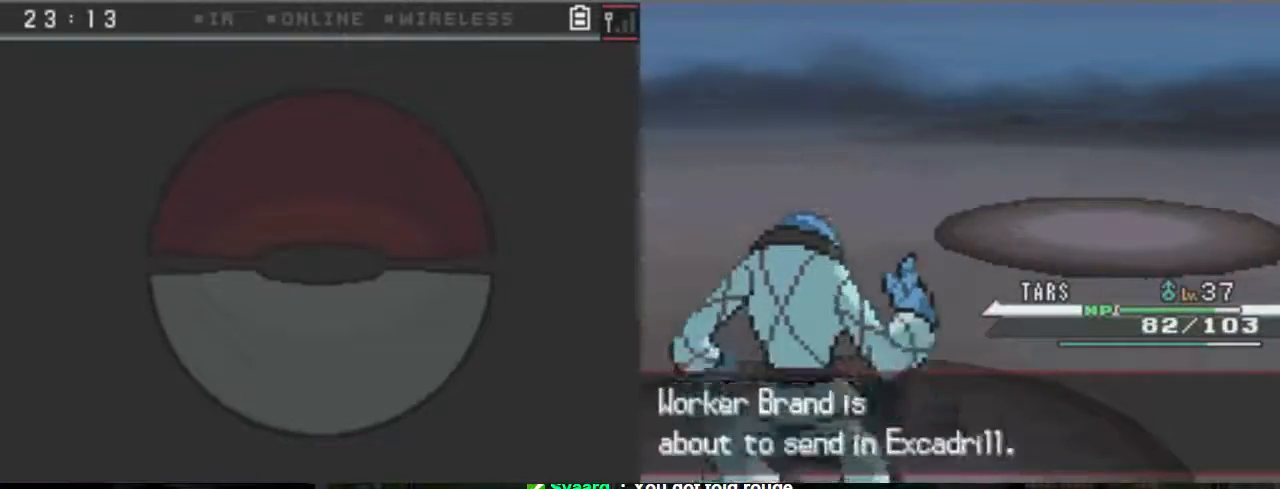
{"buttons": ["A"], "events": []}
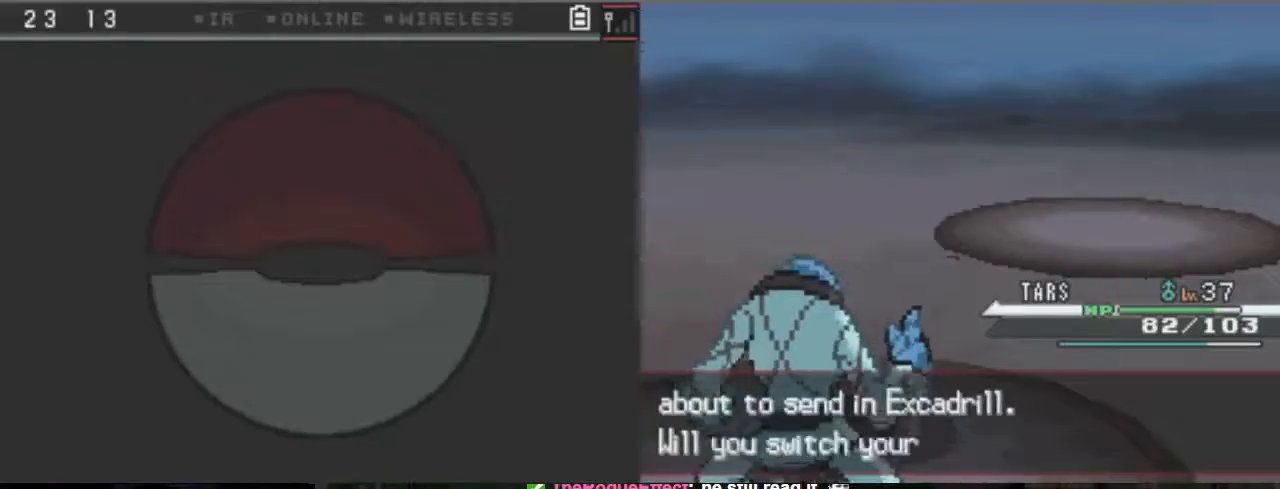
{"buttons": ["A"], "events": []}
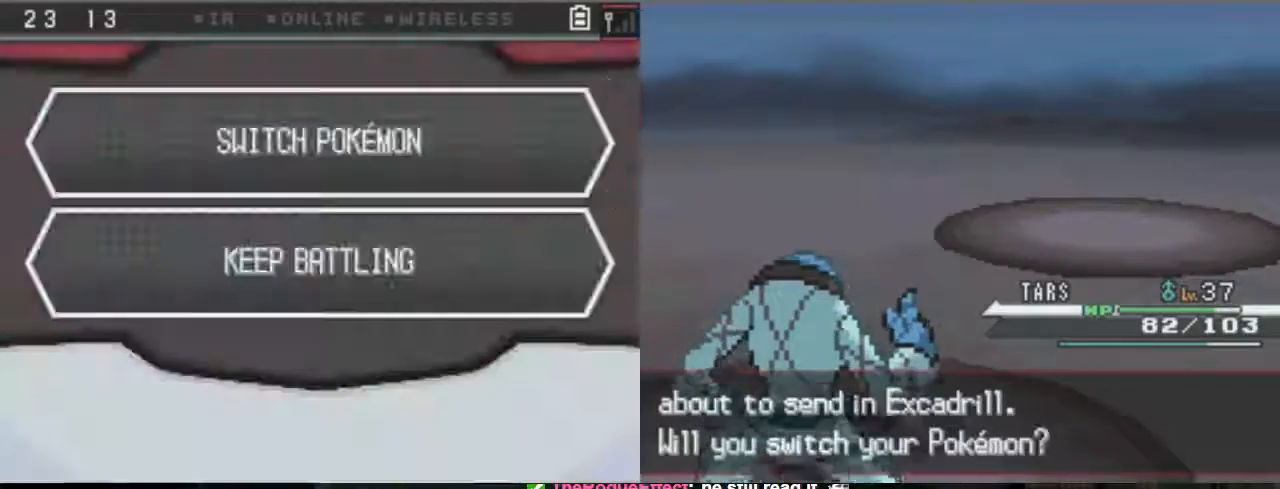
{"buttons": ["A"], "events": []}
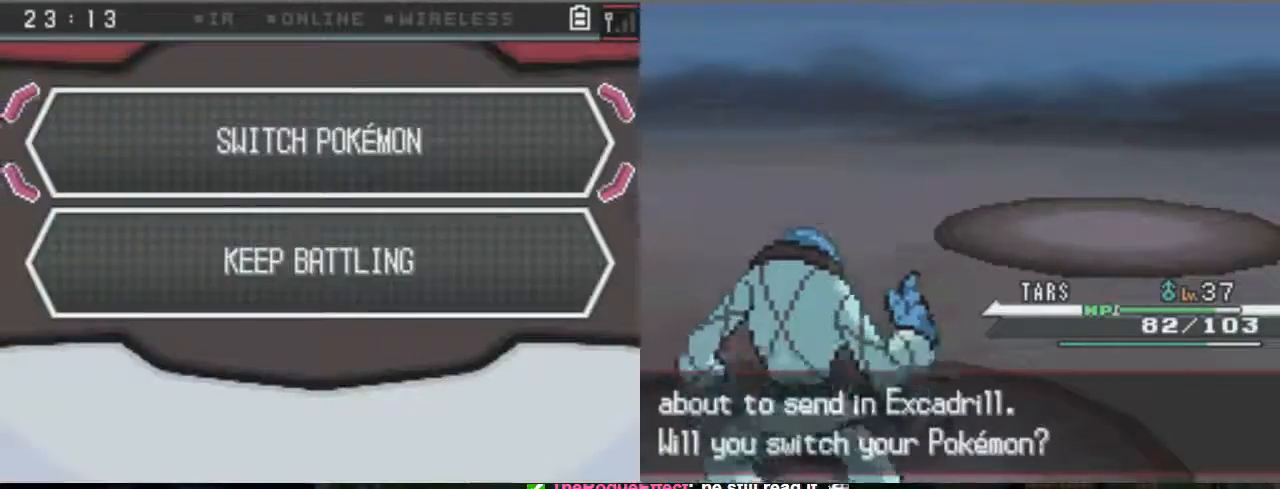
{"buttons": ["A", "DPAD_DOWN"], "events": [[500, "DPAD_DOWN", "down"]]}
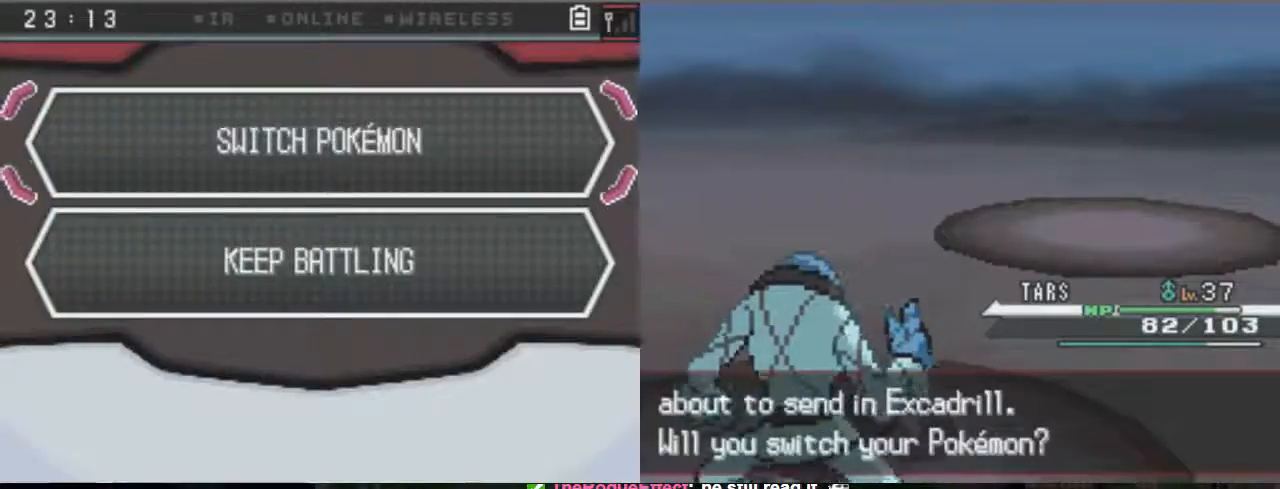
{"buttons": ["A", "X"], "events": [[133, "DPAD_DOWN", "up"], [367, "X", "down"]]}
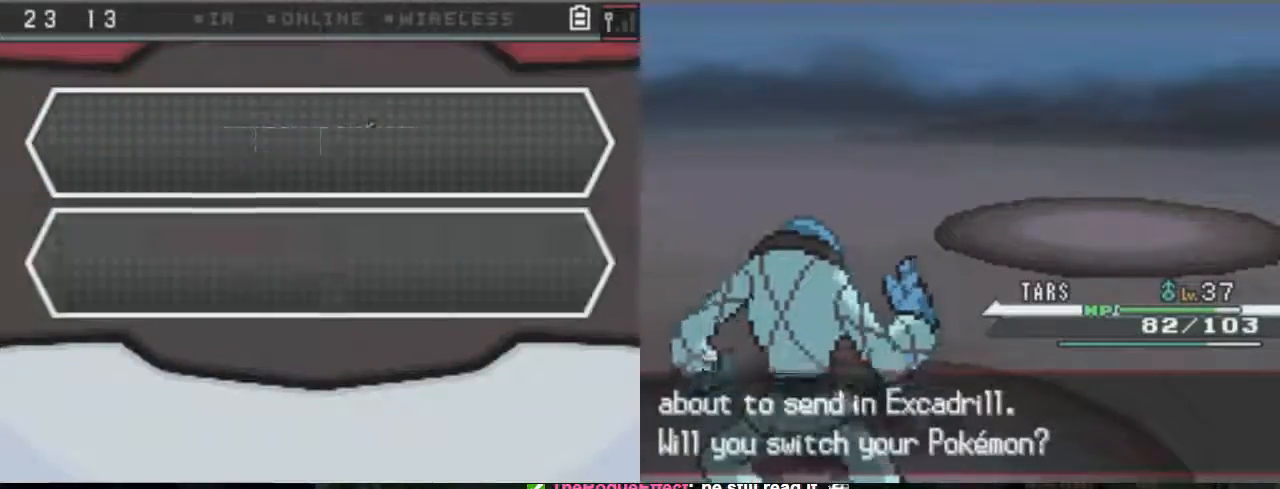
{"buttons": ["A"], "events": [[300, "X", "up"]]}
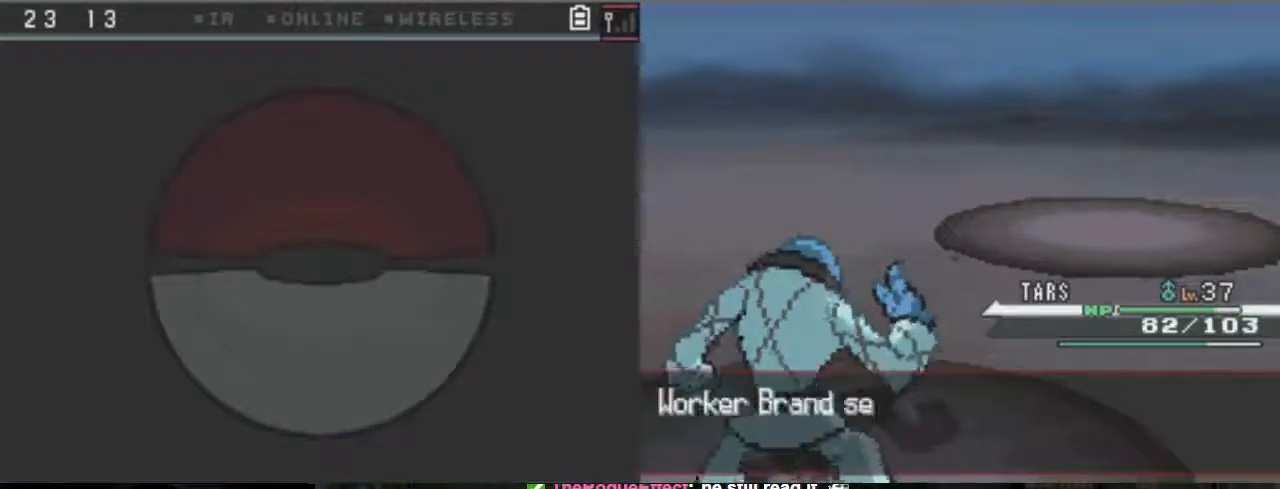
{"buttons": ["A"], "events": []}
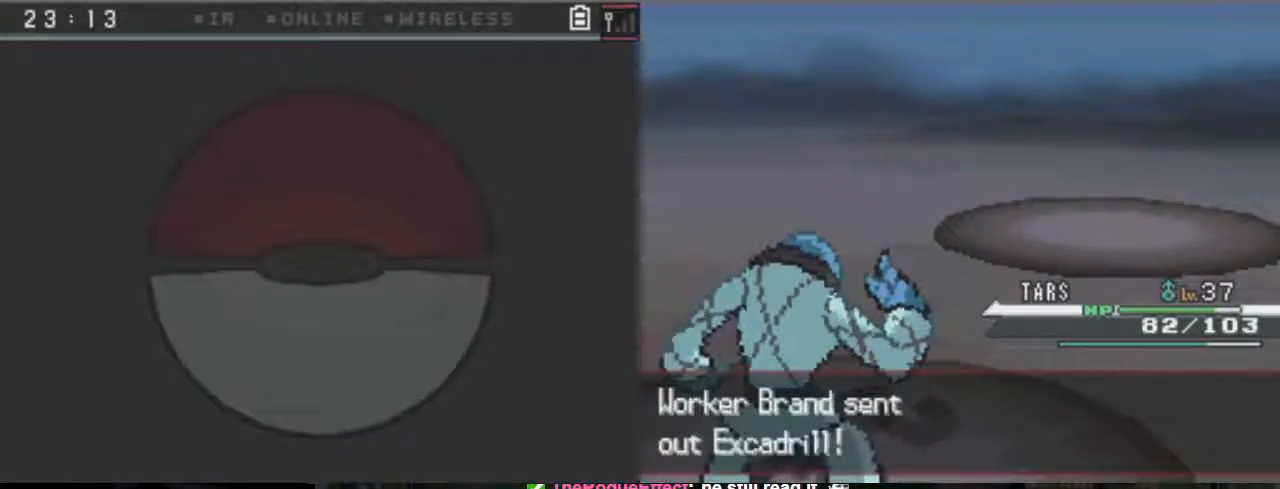
{"buttons": ["A"], "events": []}
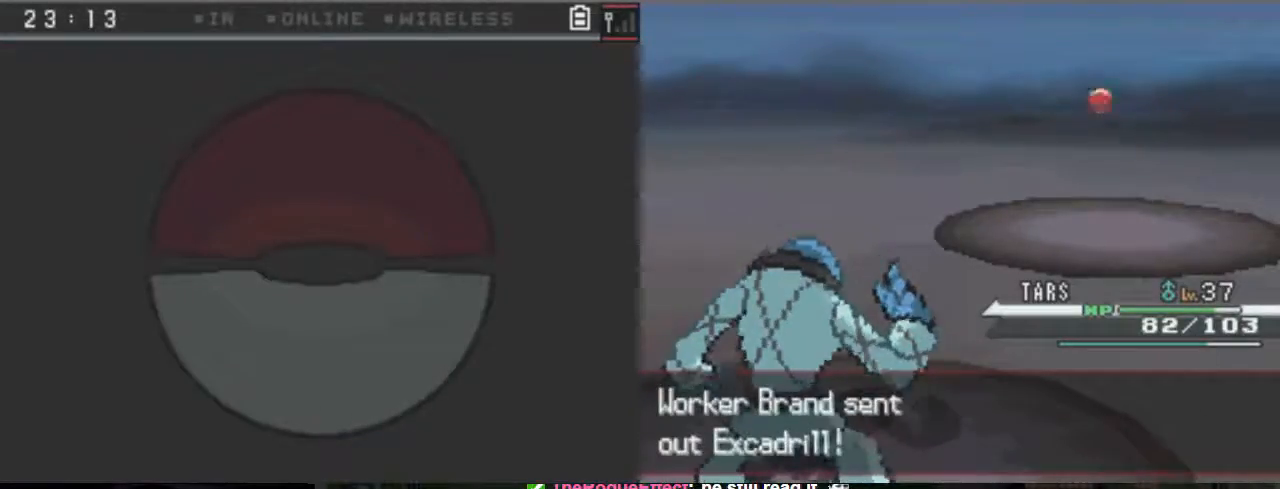
{"buttons": ["A"], "events": []}
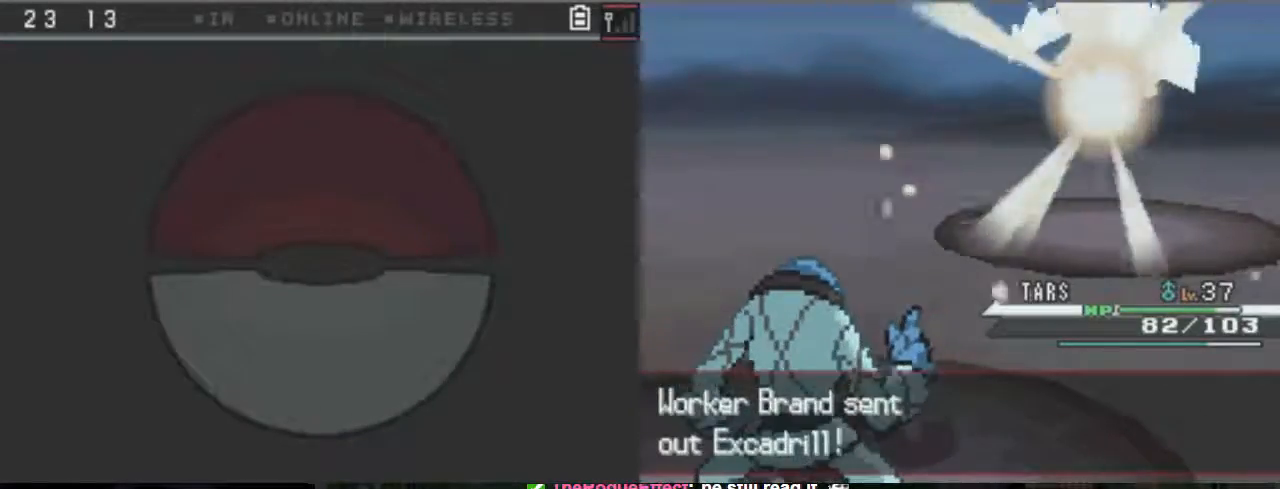
{"buttons": ["A"], "events": []}
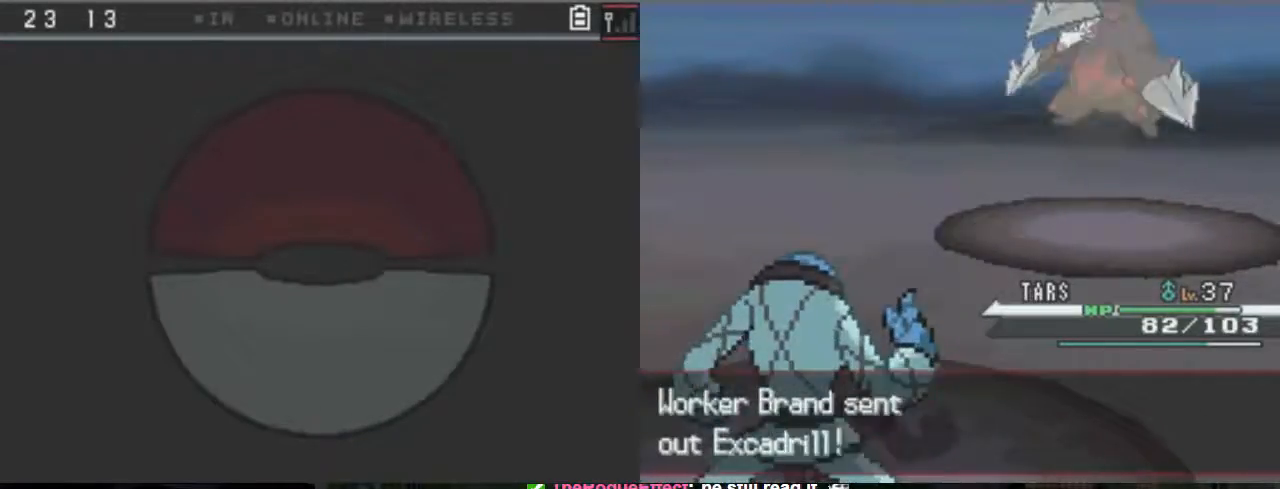
{"buttons": ["A"], "events": []}
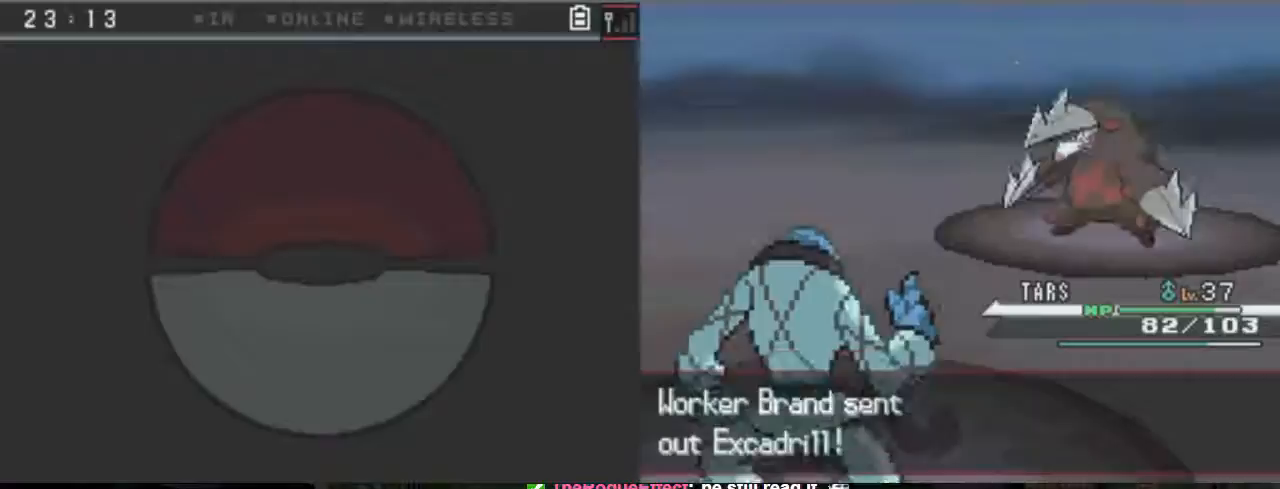
{"buttons": ["A"], "events": []}
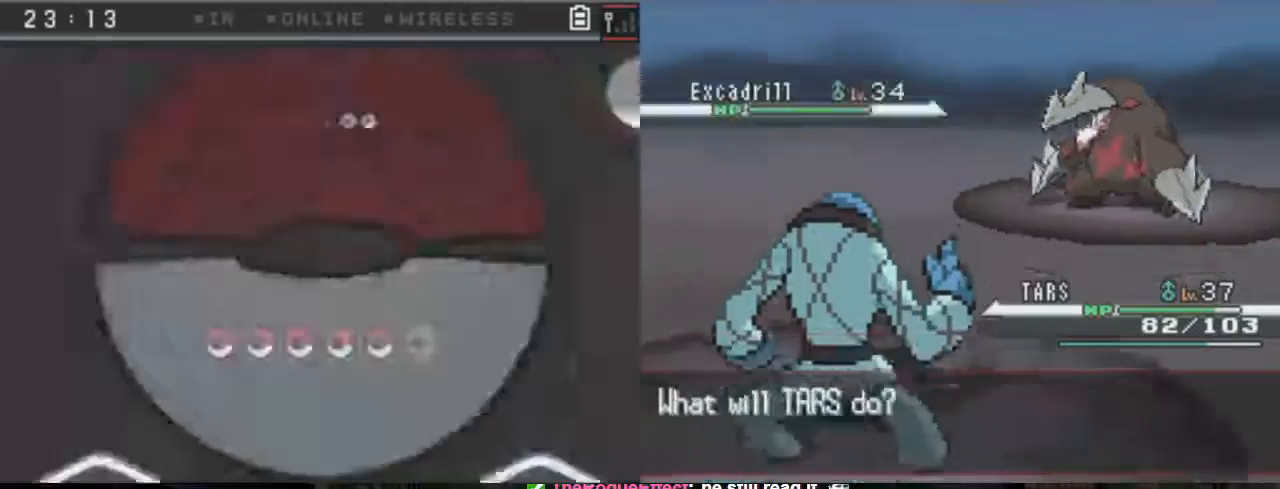
{"buttons": ["A"], "events": []}